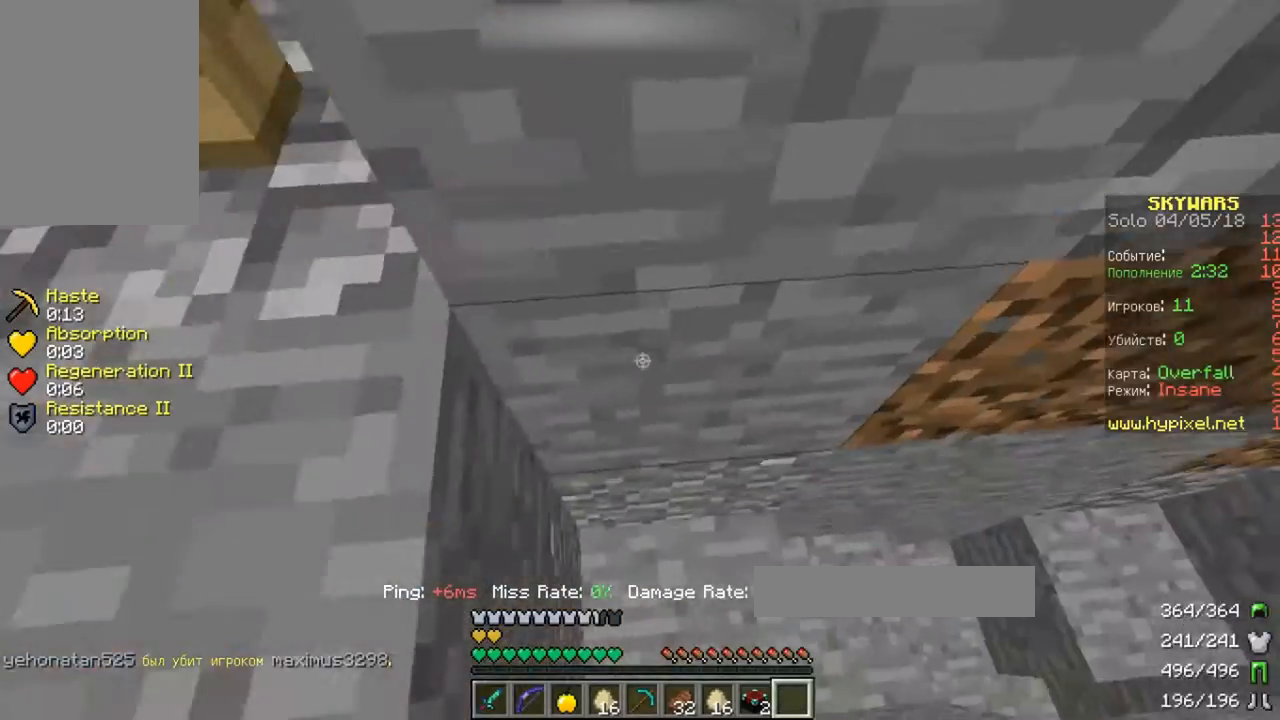
Gameplay with keyboard; each line is a JSON object with the keys held at the frame after it. "events" lists presses ("down") and releases ("up") of "a", "d", "s", "space" and "w" between this image and that frame as [ms after this image, input, new state], when the widget could be followed in between. No other keys are recorded. Mouse input is not recorded.
{"keys": ["w"], "events": []}
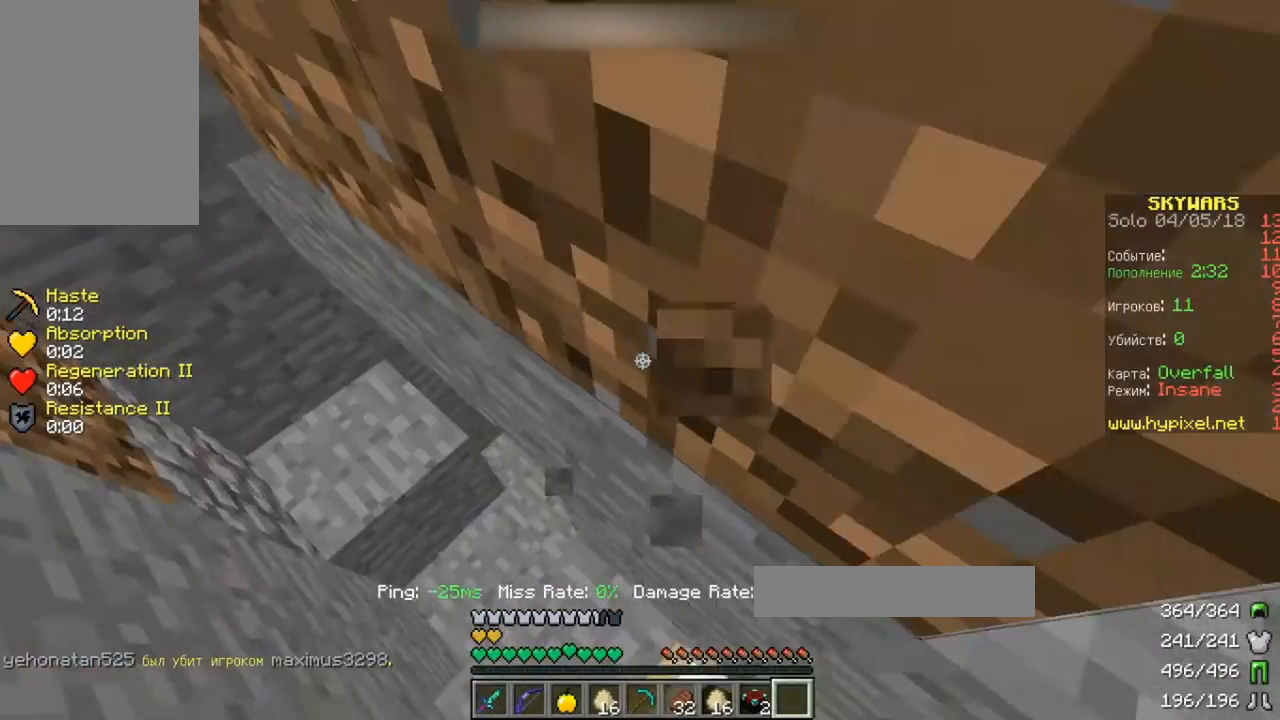
{"keys": ["a", "w"], "events": [[233, "a", "down"]]}
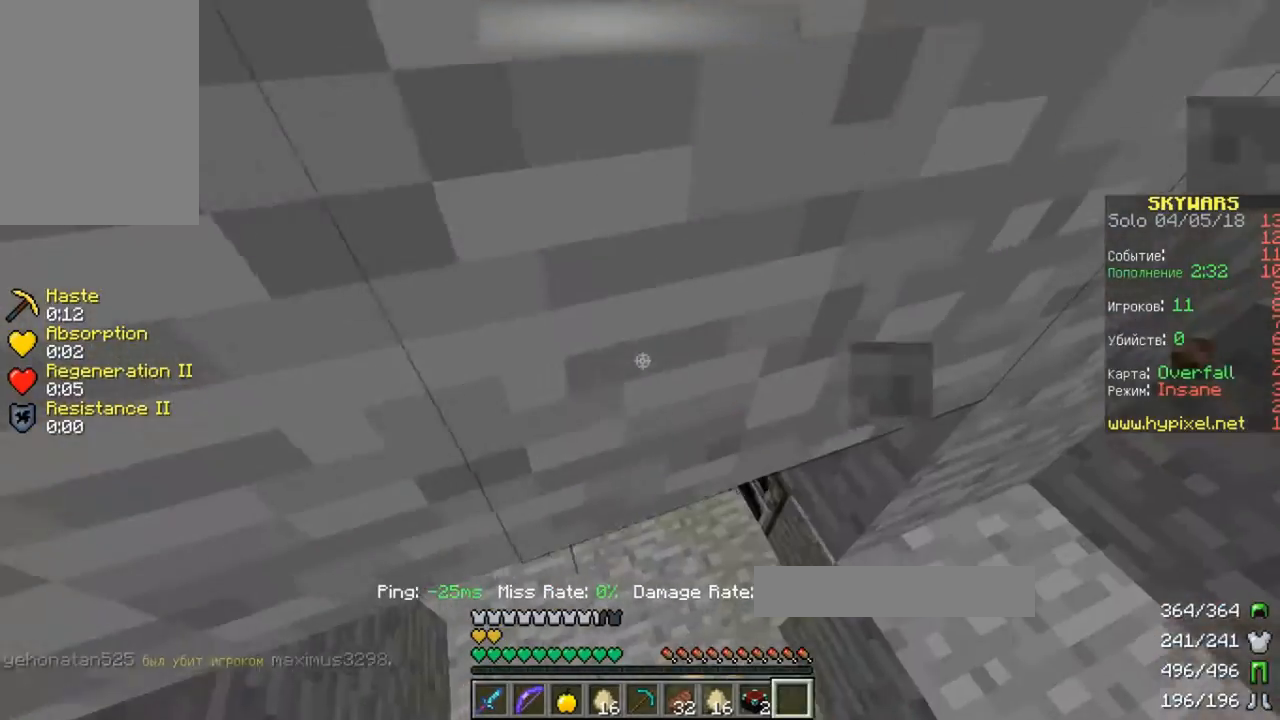
{"keys": ["a", "w"], "events": [[67, "a", "up"], [400, "a", "down"]]}
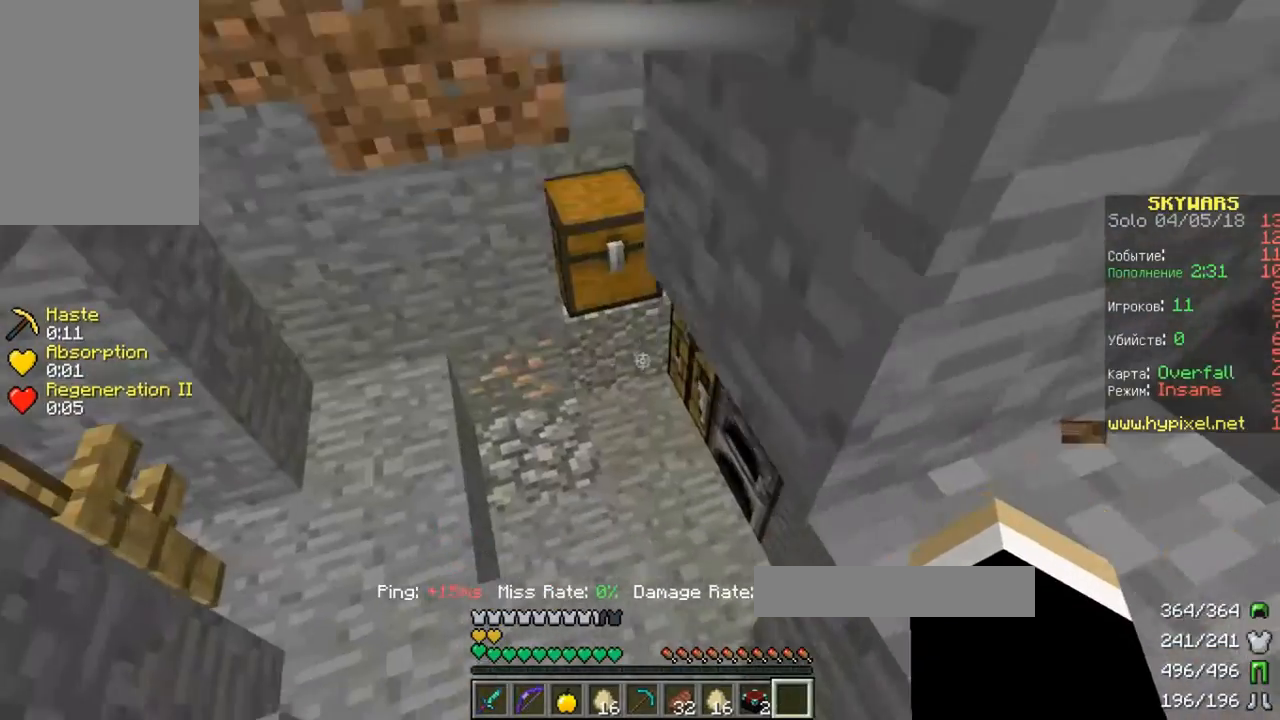
{"keys": [], "events": [[433, "a", "up"], [467, "w", "up"]]}